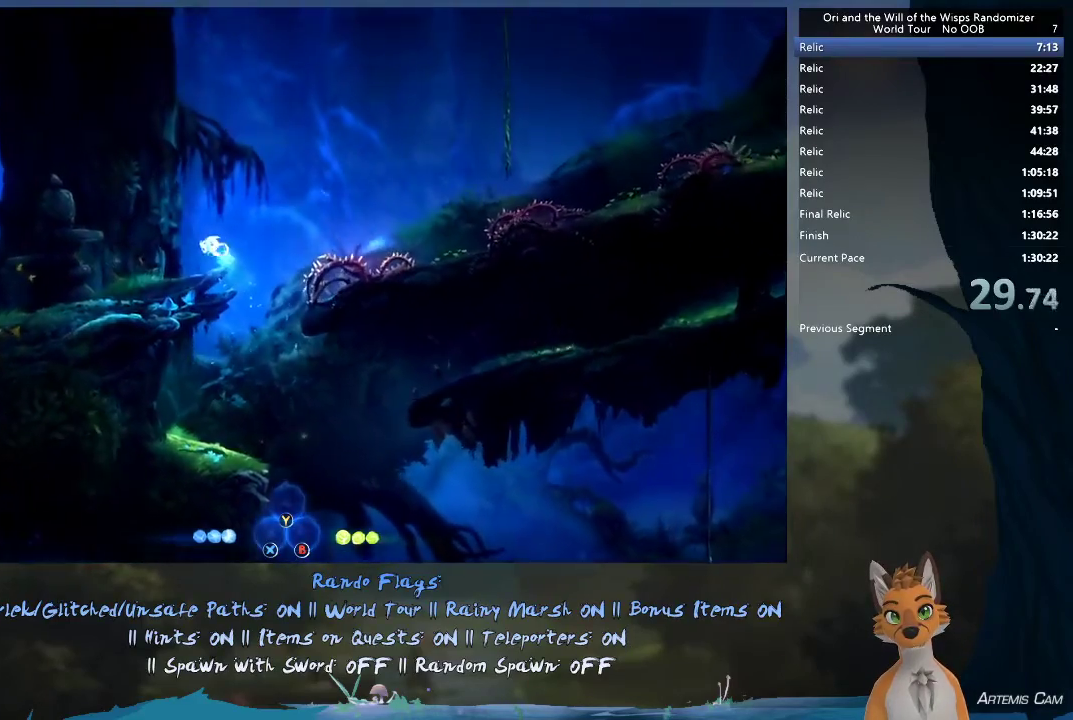
Gameplay with a controller (Xbox layout); each line is a JSON object with the inputs held at the frame after it (dt_ms = milliseconds from this image to that frame). "events" lists button and stick changes between this image and that frame as [ms after this image, input, new state], when the widget could be followed in between. This overlay highlights the sticks when they move; stick clicks (L3 R3) are not distinguishable. Not read: L3 R3.
{"dt_ms": 500, "buttons": [], "left_stick": "left", "right_stick": "center", "events": [[83, "A", "up"]]}
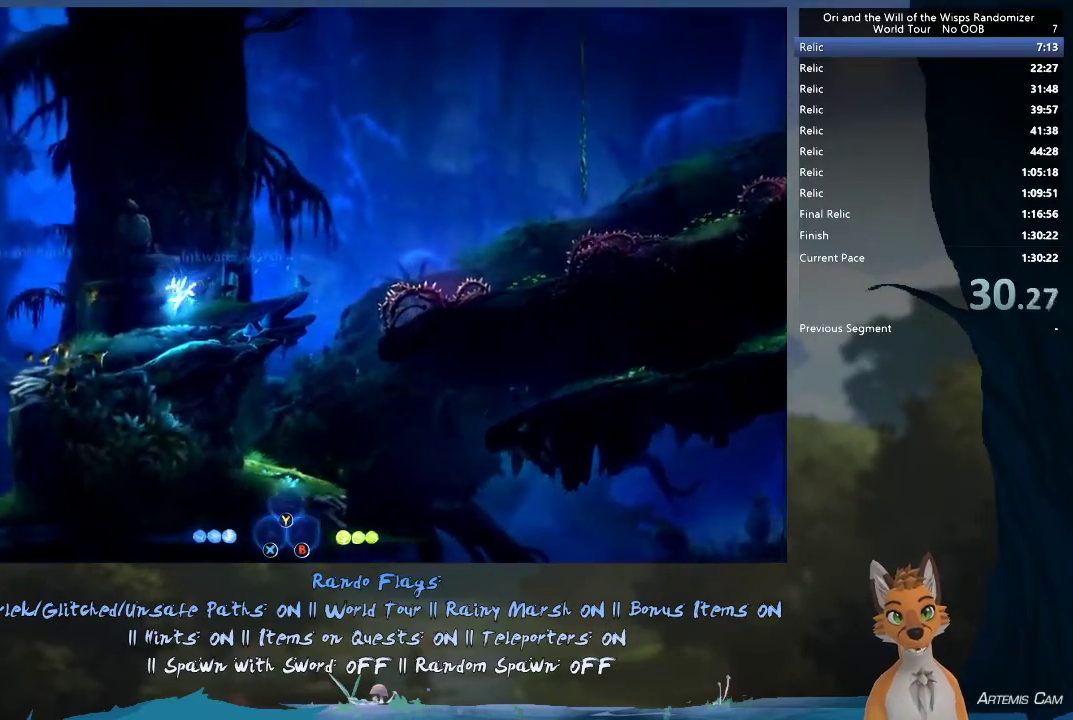
{"dt_ms": 700, "buttons": [], "left_stick": "up-left", "right_stick": "center", "events": [[167, "A", "down"], [250, "A", "up"], [683, "left_stick", "up-left"]]}
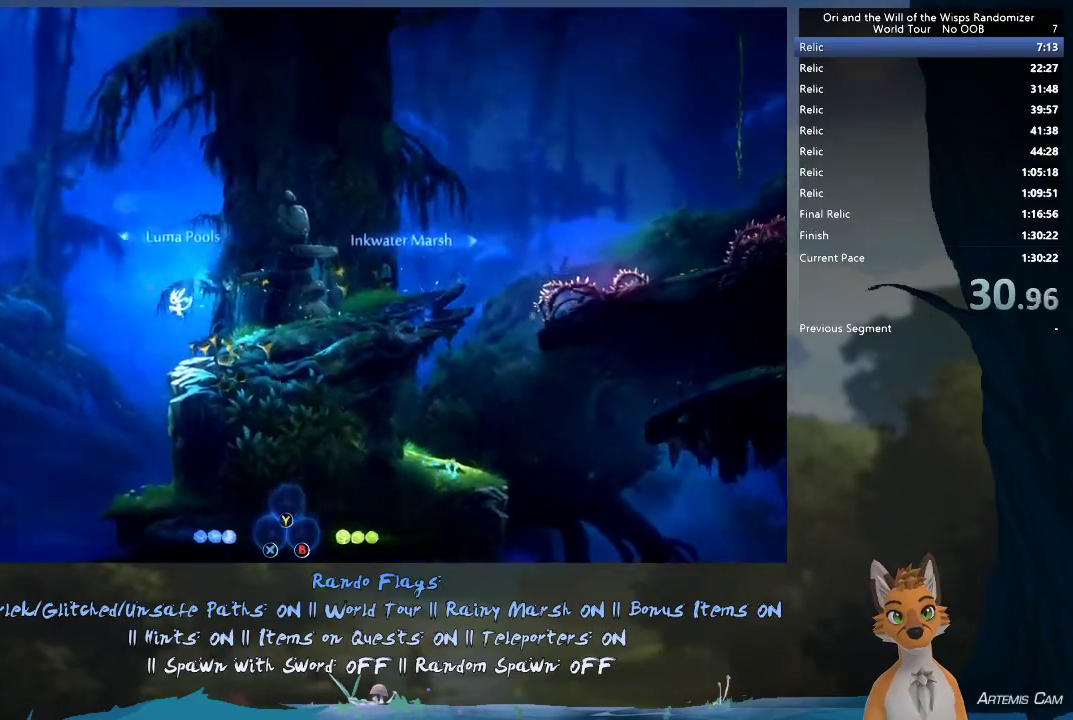
{"dt_ms": 300, "buttons": [], "left_stick": "up-left", "right_stick": "center", "events": []}
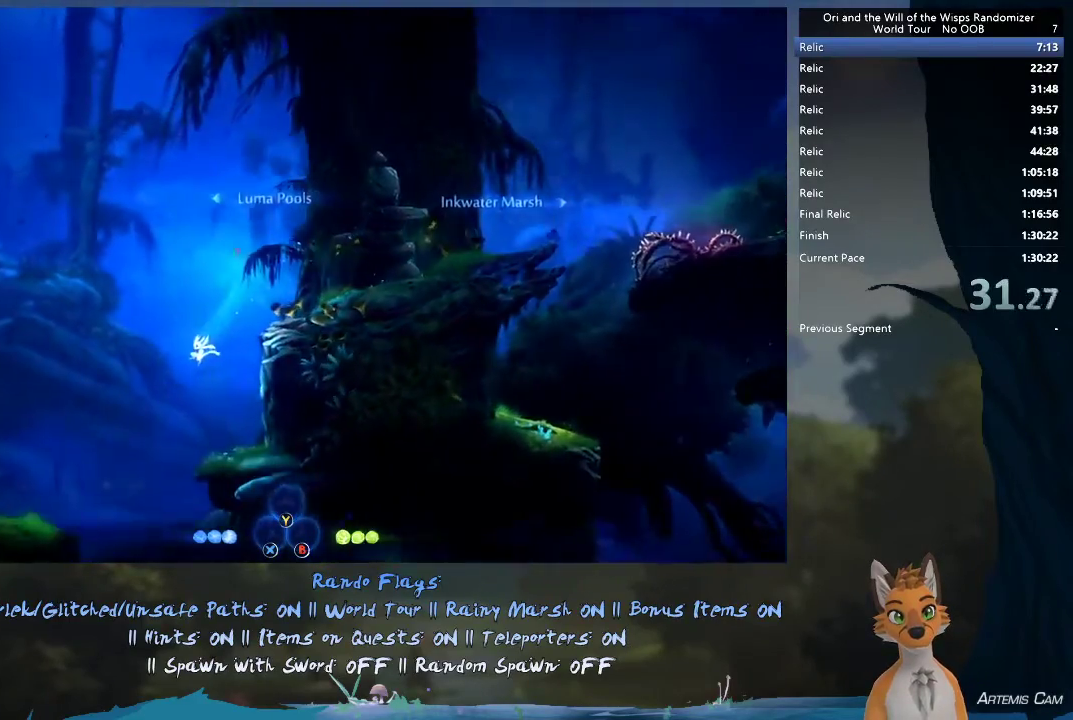
{"dt_ms": 500, "buttons": [], "left_stick": "right", "right_stick": "center", "events": [[100, "left_stick", "right"]]}
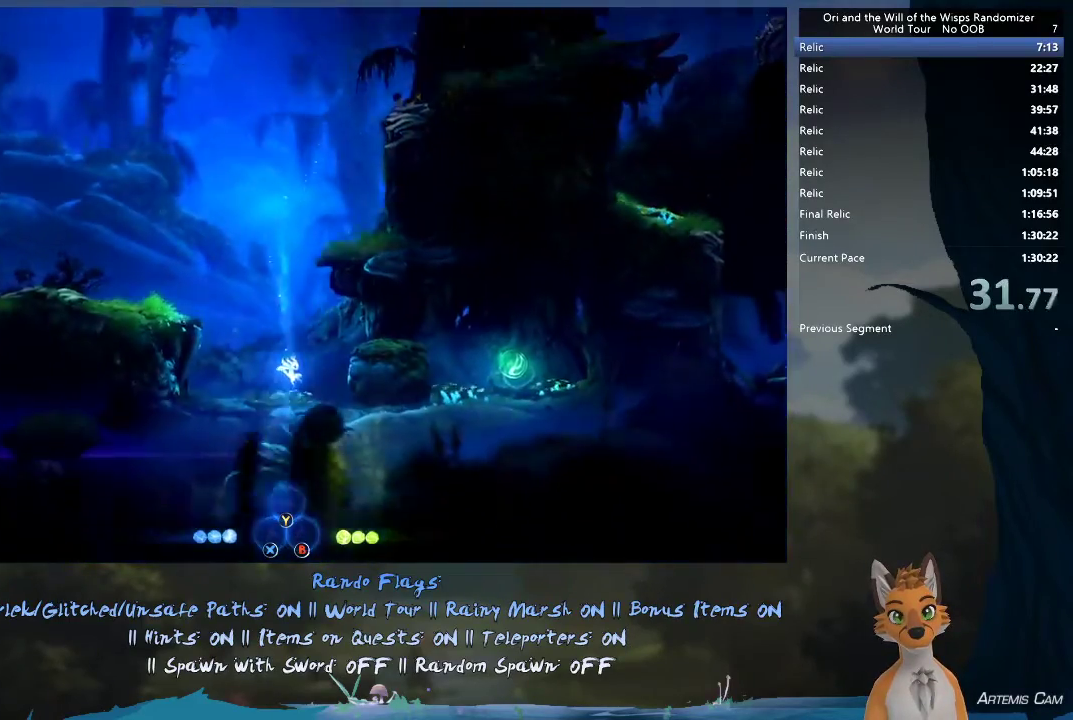
{"dt_ms": 300, "buttons": ["R2"], "left_stick": "up-left", "right_stick": "center", "events": [[233, "R2", "down"], [300, "left_stick", "up-left"]]}
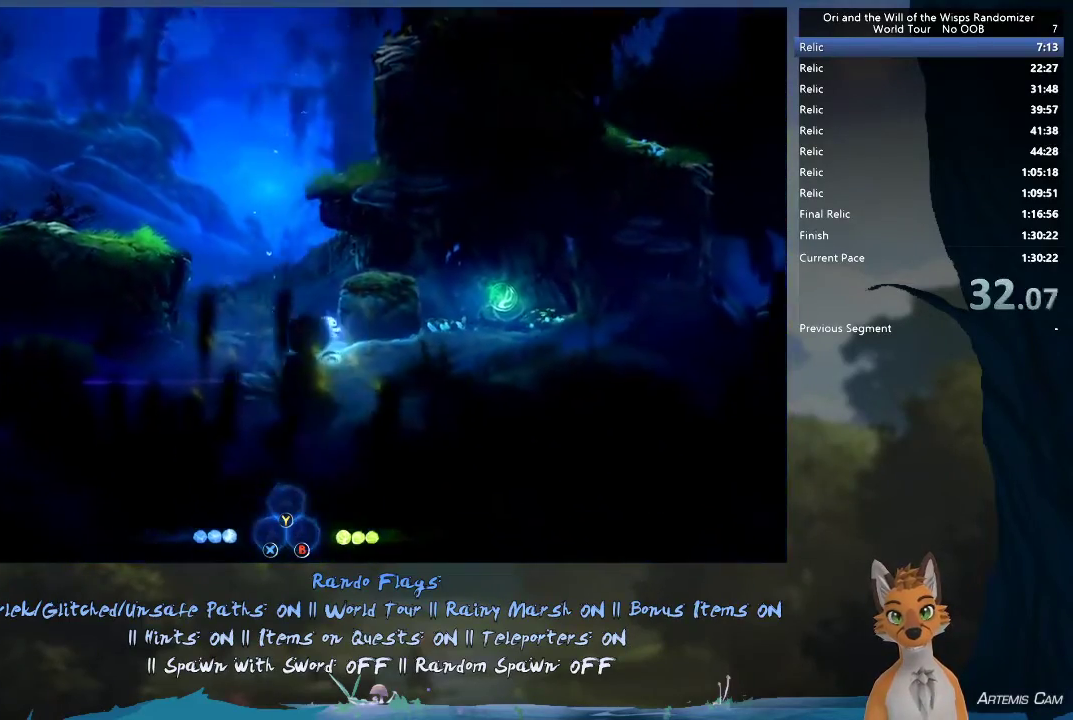
{"dt_ms": 700, "buttons": ["R2"], "left_stick": "up-left", "right_stick": "center", "events": []}
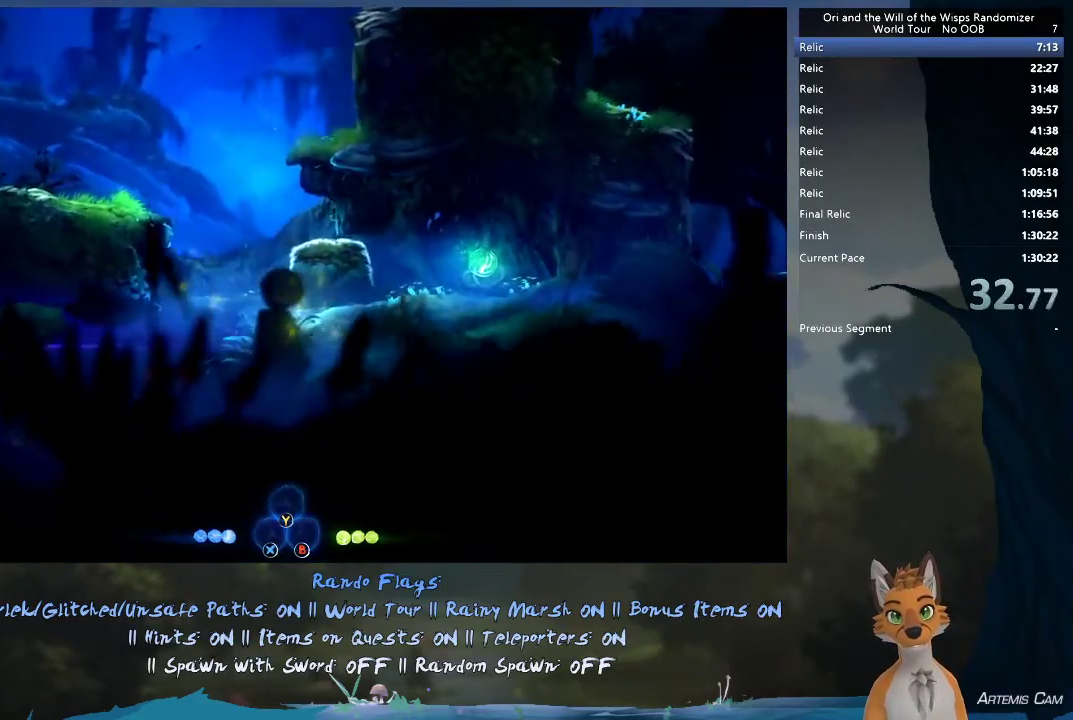
{"dt_ms": 500, "buttons": ["R2"], "left_stick": "up-left", "right_stick": "center", "events": []}
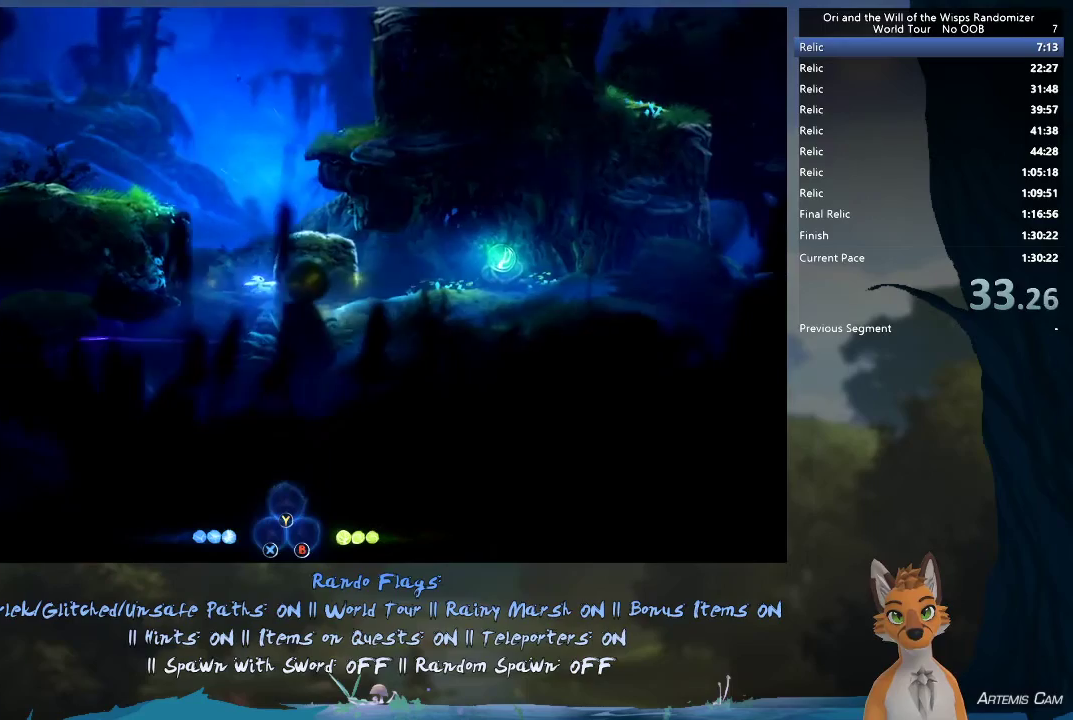
{"dt_ms": 500, "buttons": ["R2"], "left_stick": "up-left", "right_stick": "center", "events": []}
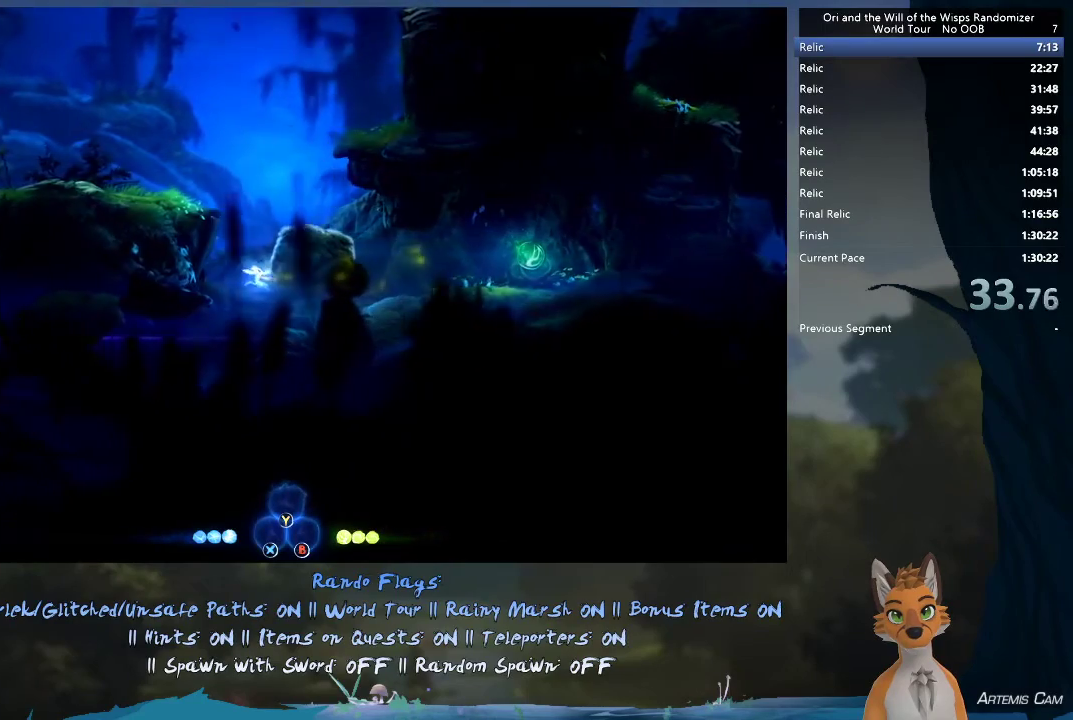
{"dt_ms": 500, "buttons": [], "left_stick": "right", "right_stick": "center", "events": [[33, "R2", "up"], [67, "A", "down"], [67, "left_stick", "right"], [483, "A", "up"]]}
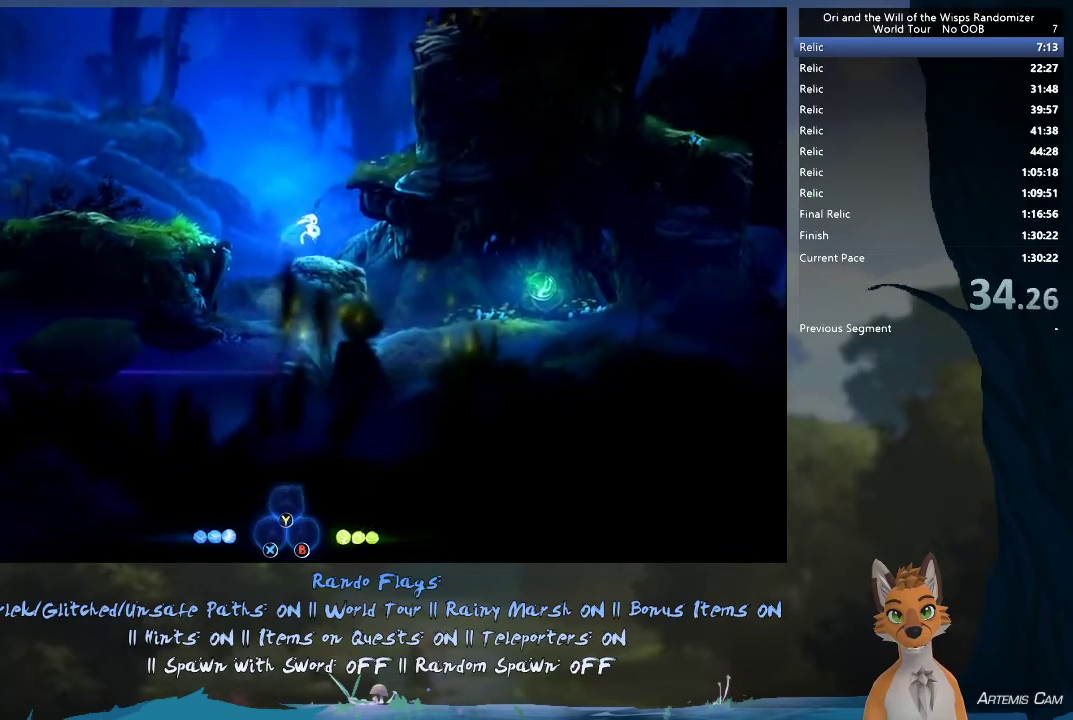
{"dt_ms": 500, "buttons": [], "left_stick": "right", "right_stick": "center", "events": []}
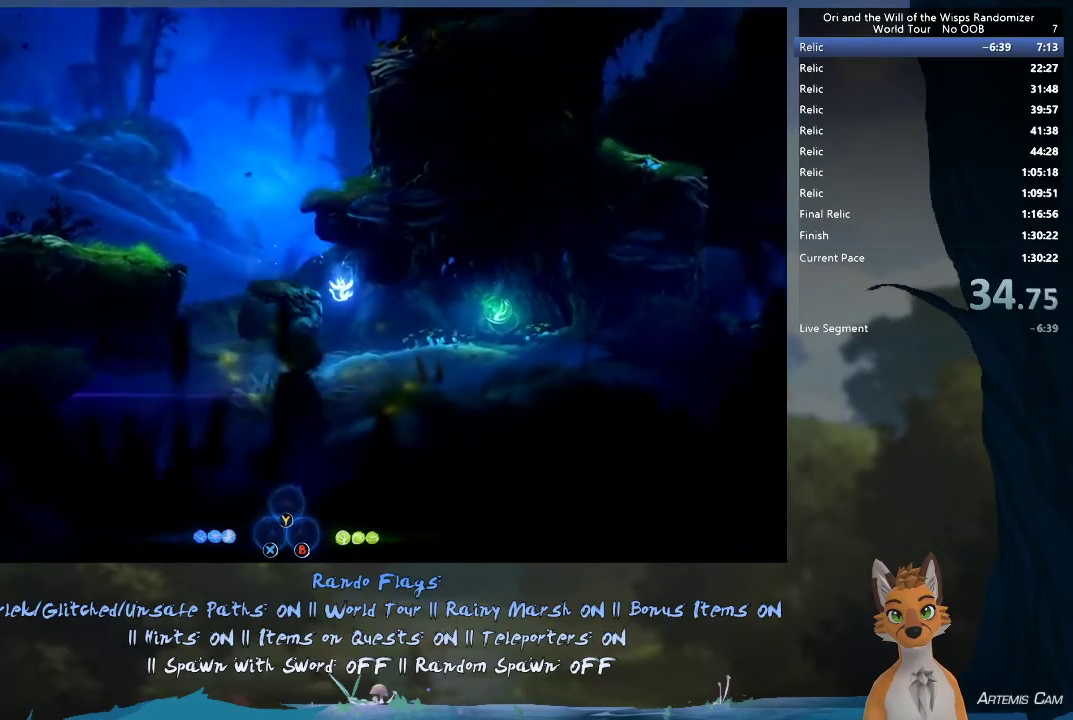
{"dt_ms": 500, "buttons": [], "left_stick": "right", "right_stick": "center", "events": [[317, "A", "down"], [417, "A", "up"]]}
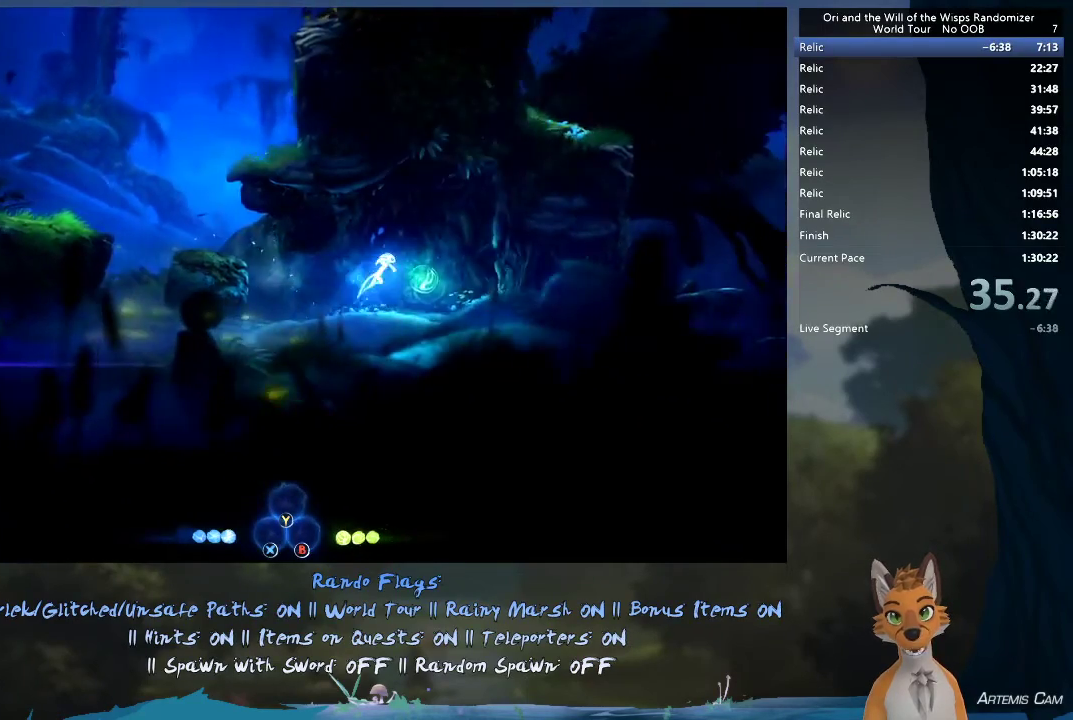
{"dt_ms": 500, "buttons": [], "left_stick": "up-left", "right_stick": "center", "events": [[267, "left_stick", "up-left"]]}
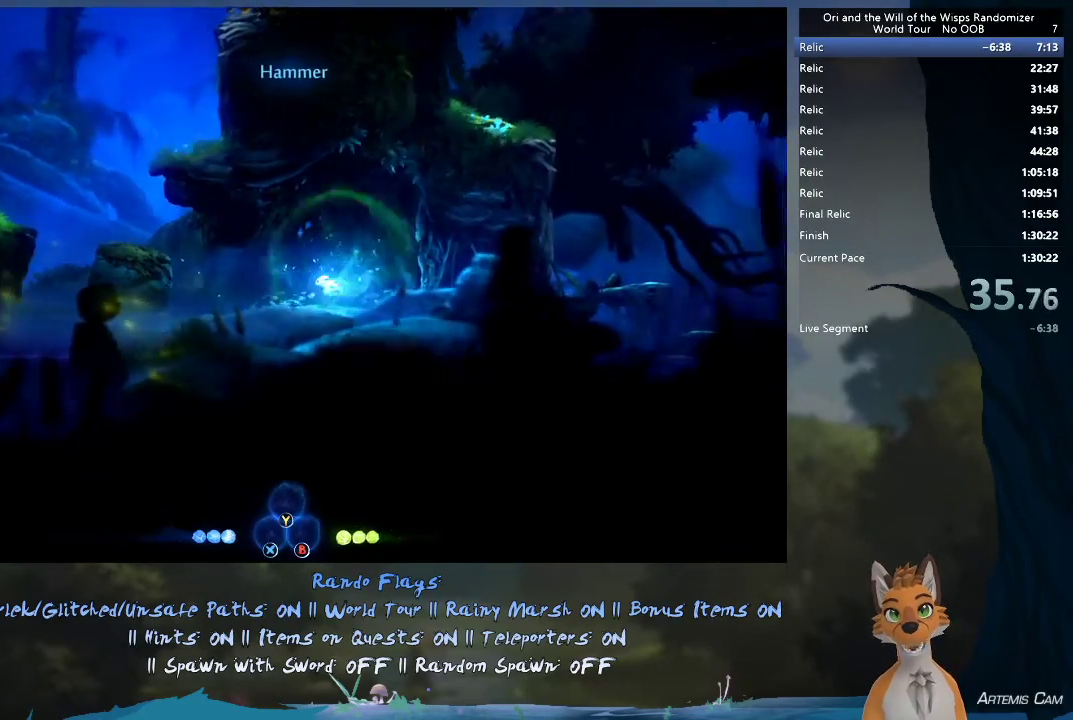
{"dt_ms": 500, "buttons": ["L2"], "left_stick": "center", "right_stick": "center", "events": [[483, "left_stick", "center"], [500, "L2", "down"]]}
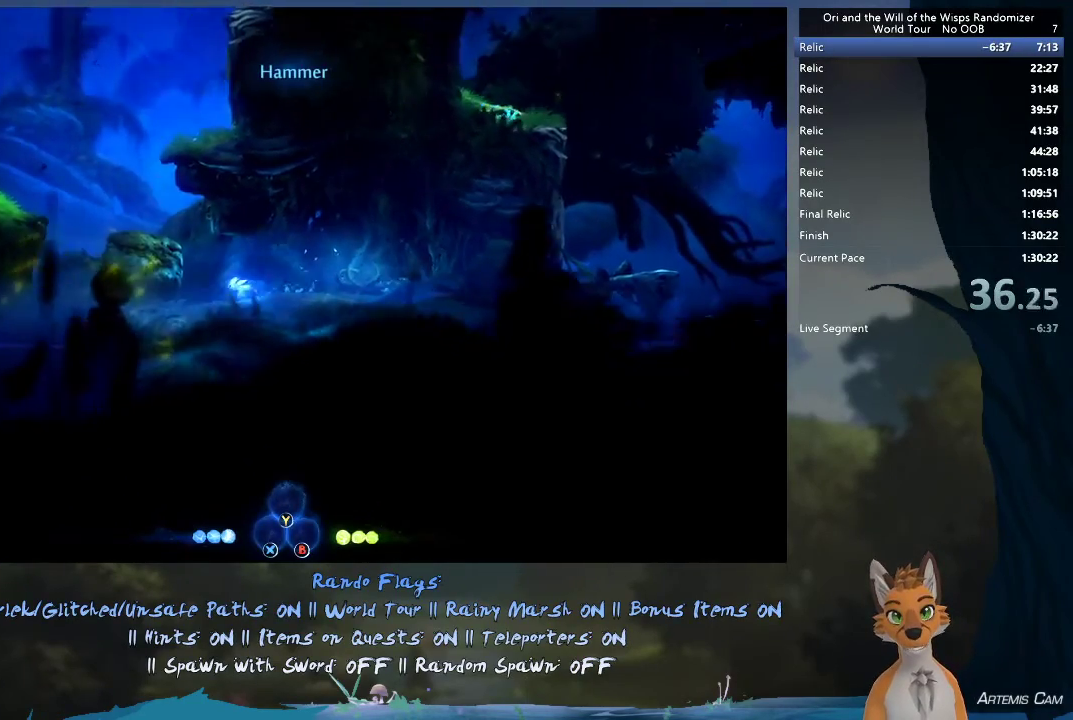
{"dt_ms": 500, "buttons": ["L2"], "left_stick": "right", "right_stick": "center", "events": [[333, "left_stick", "right"], [400, "left_stick", "up-right"], [500, "left_stick", "right"]]}
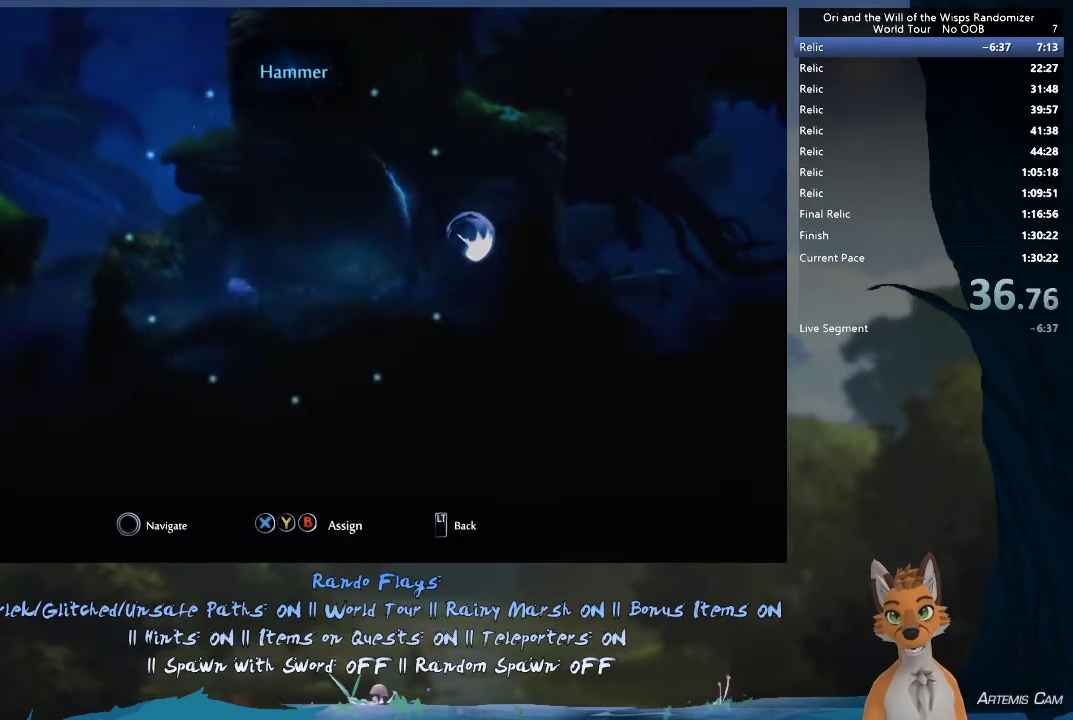
{"dt_ms": 300, "buttons": ["X", "L2"], "left_stick": "right", "right_stick": "center", "events": [[283, "X", "down"]]}
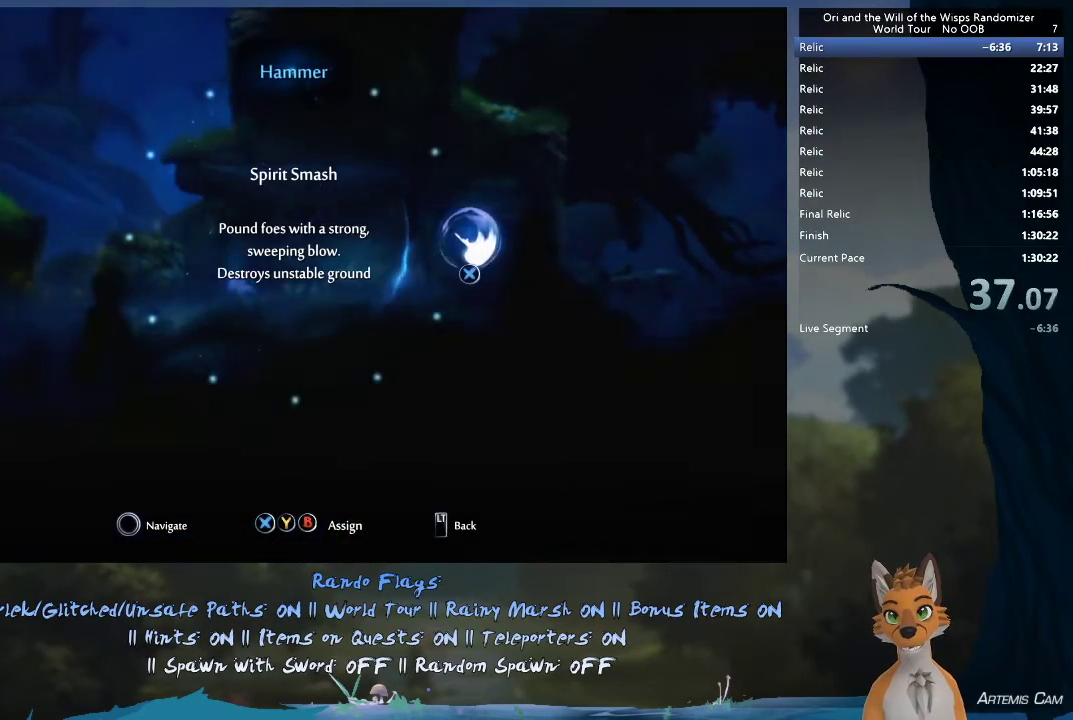
{"dt_ms": 500, "buttons": ["A"], "left_stick": "center", "right_stick": "center", "events": [[100, "X", "up"], [183, "L2", "up"], [383, "left_stick", "center"], [500, "A", "down"]]}
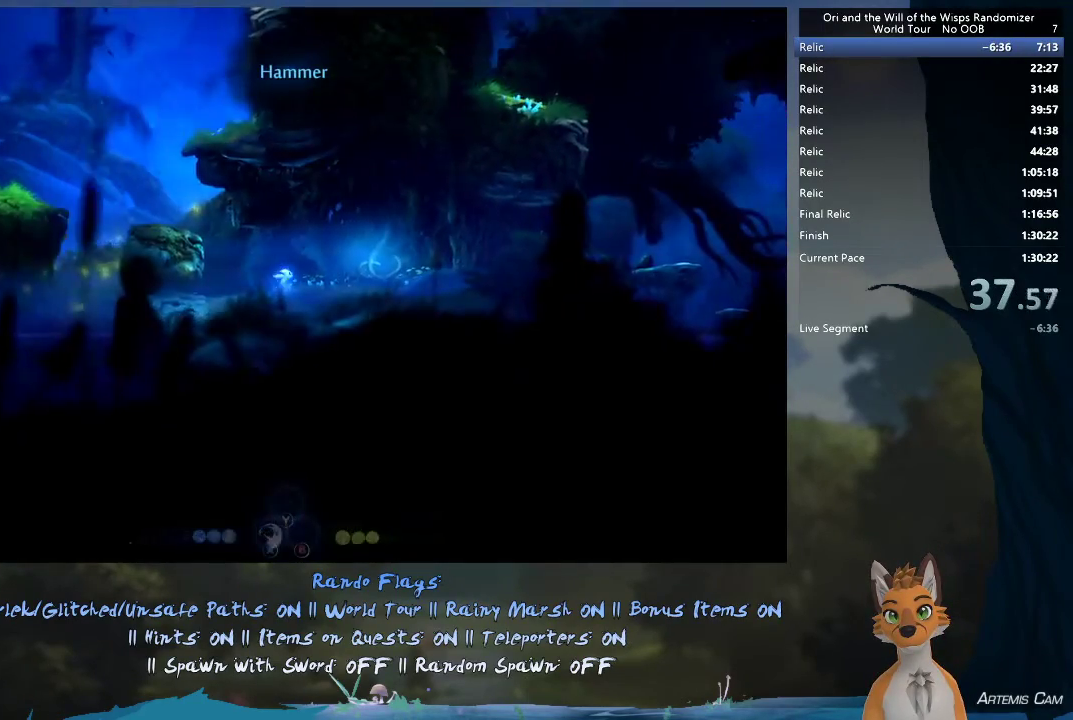
{"dt_ms": 400, "buttons": [], "left_stick": "center", "right_stick": "center", "events": [[17, "left_stick", "left"], [117, "left_stick", "center"], [167, "A", "up"], [233, "SELECT", "down"], [333, "SELECT", "up"]]}
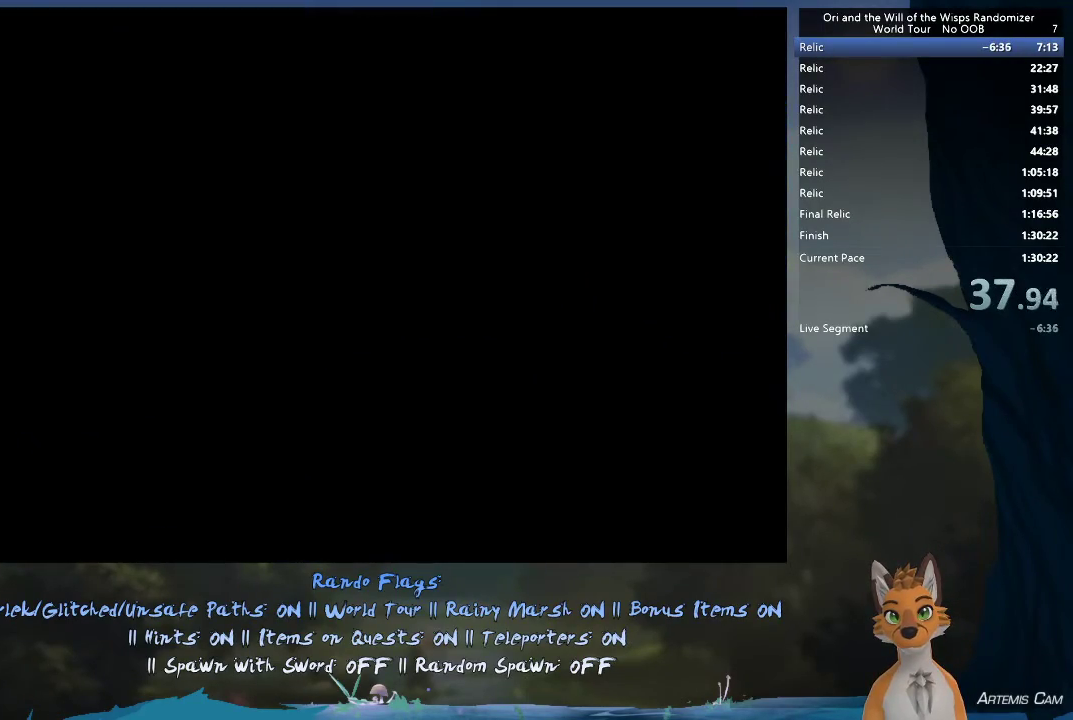
{"dt_ms": 500, "buttons": [], "left_stick": "center", "right_stick": "center", "events": [[200, "left_stick", "right"], [417, "left_stick", "center"]]}
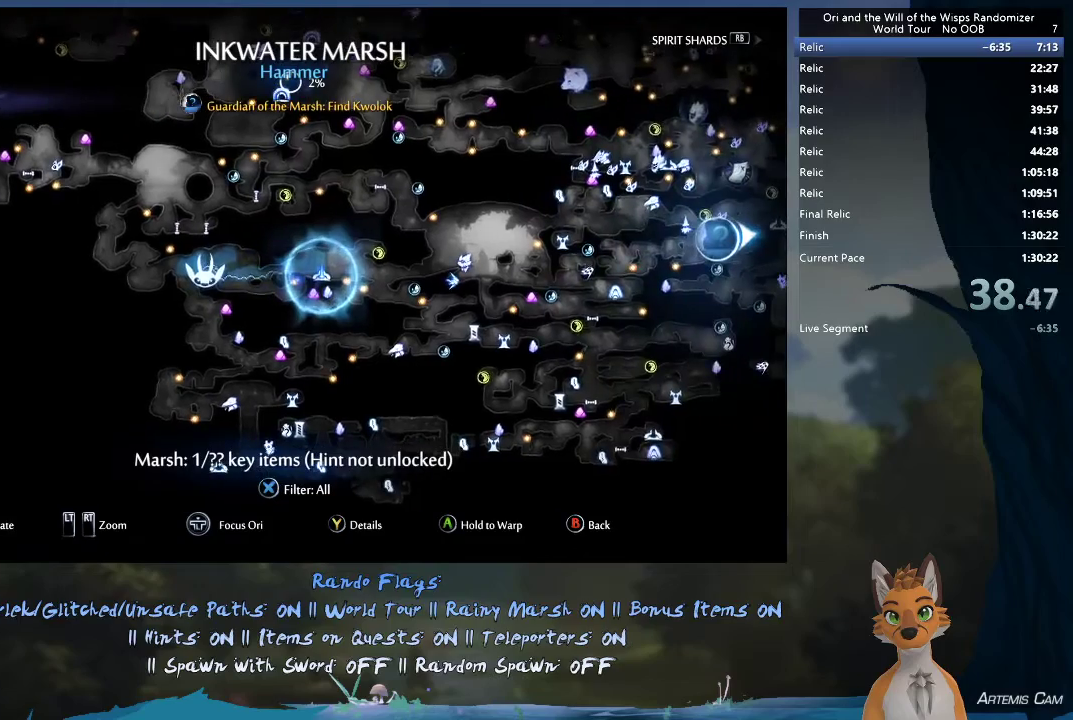
{"dt_ms": 300, "buttons": ["A"], "left_stick": "center", "right_stick": "center", "events": [[117, "A", "down"]]}
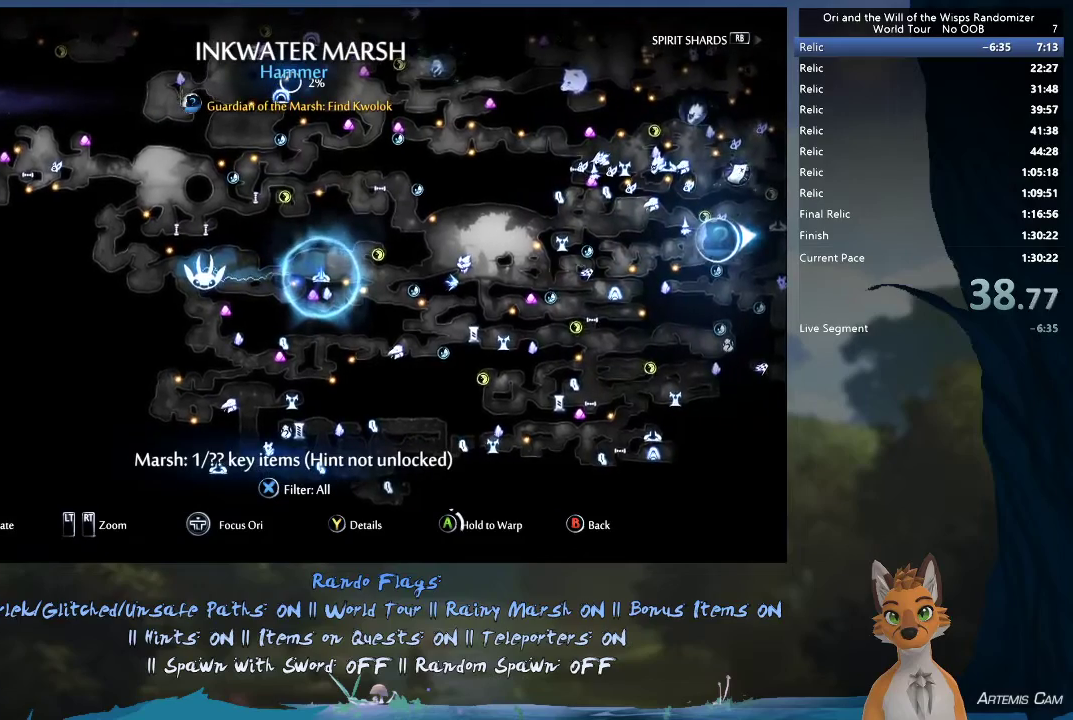
{"dt_ms": 500, "buttons": ["A"], "left_stick": "center", "right_stick": "center", "events": []}
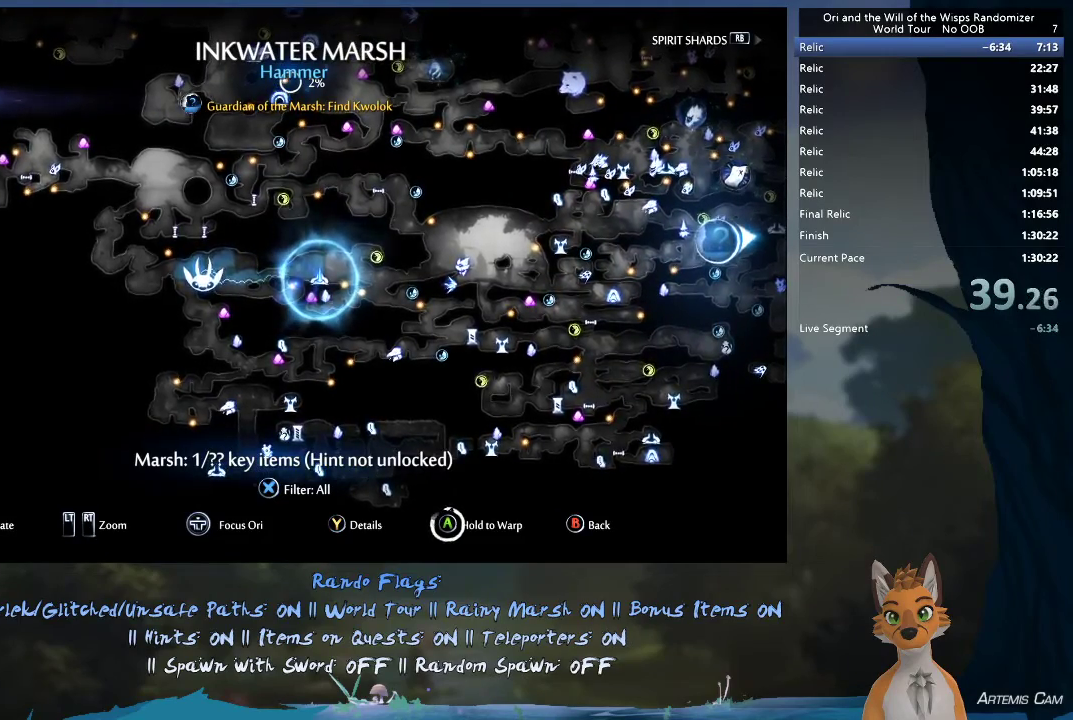
{"dt_ms": 500, "buttons": ["A"], "left_stick": "center", "right_stick": "center", "events": []}
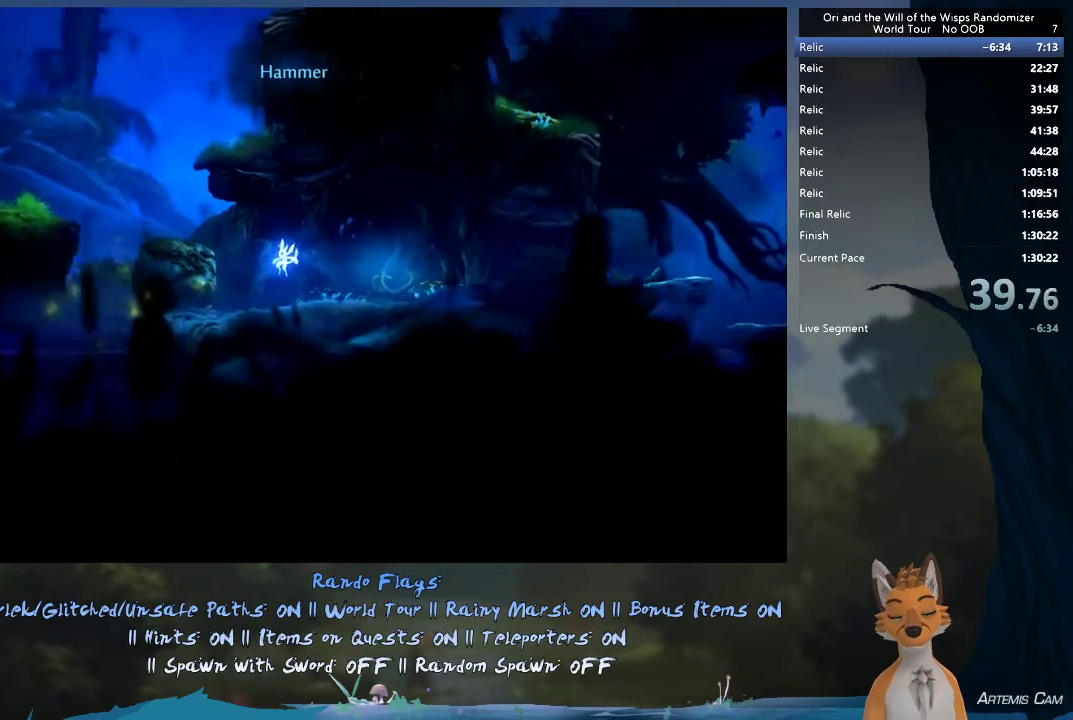
{"dt_ms": 500, "buttons": [], "left_stick": "center", "right_stick": "center", "events": [[283, "A", "up"]]}